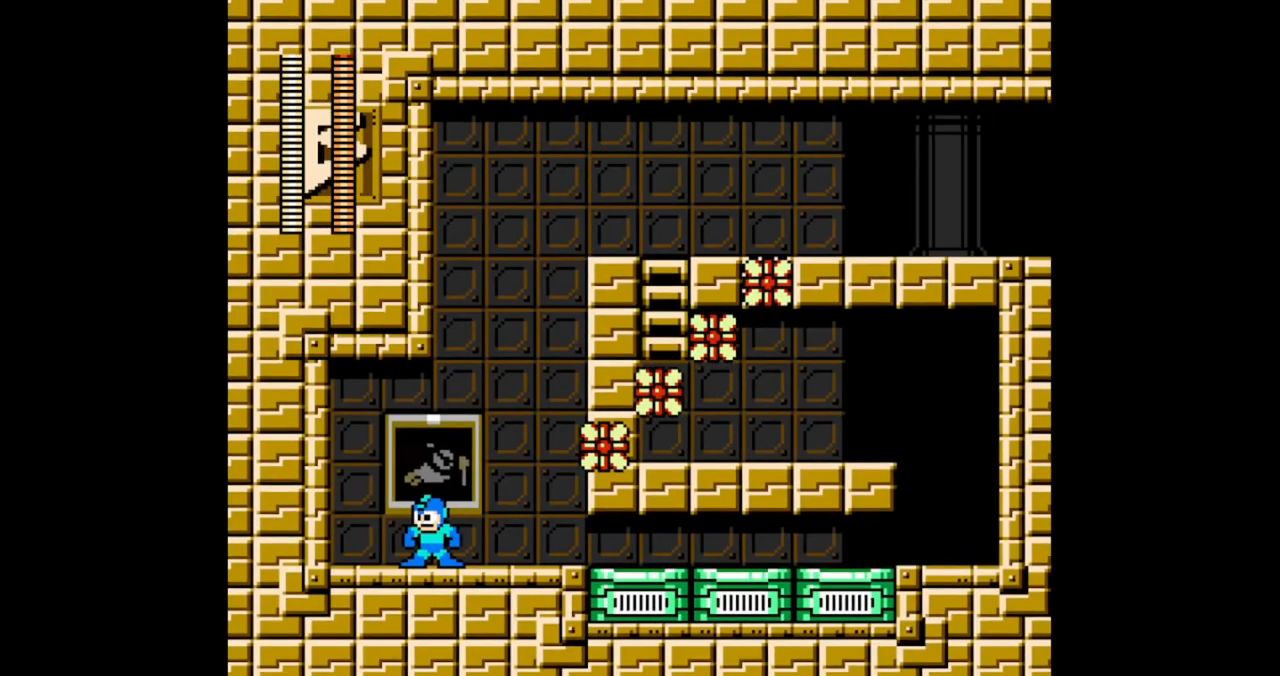
Gameplay with a controller (Nintendo layout); each line is a JSON object with the inputs held at the frame after it (dt_ms = milliseconds from this image to that frame). "events" lists button and stick changes between this image and that frame as [ms after this image, input, new state], when the widget could be followed in between. Not read: DPAD_RIGHT L2 L3 R2 R3 X Y.
{"dt_ms": 500, "buttons": [], "events": []}
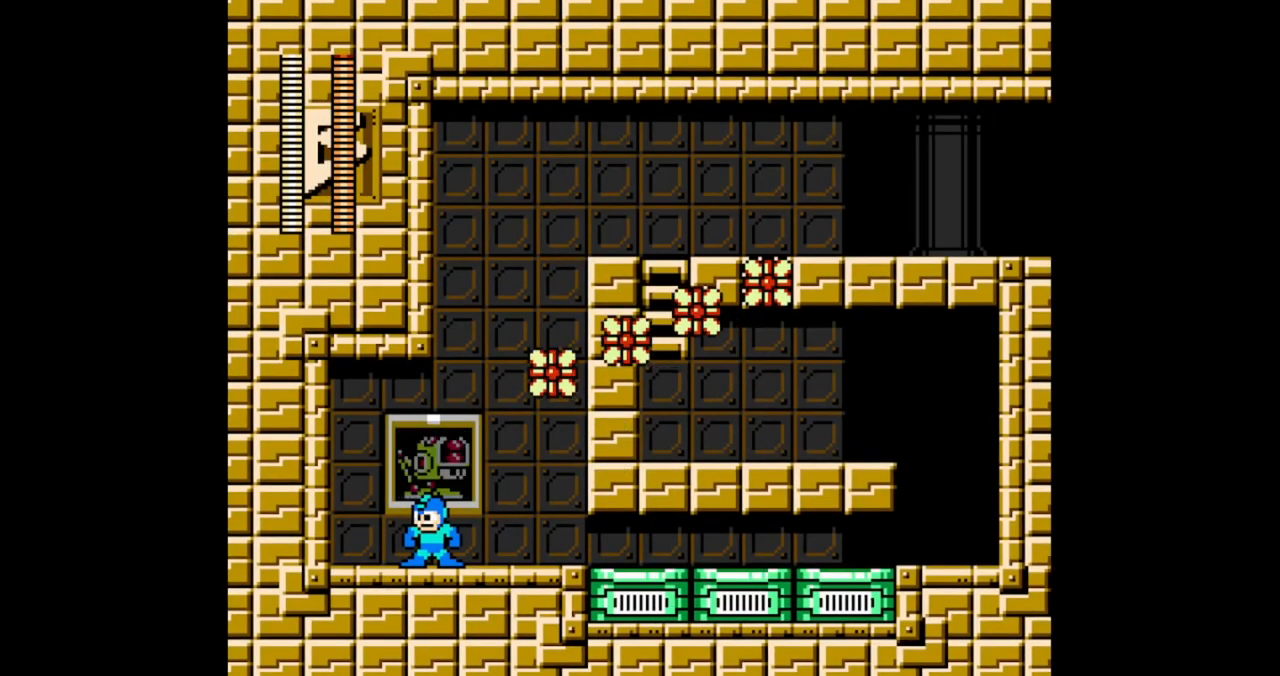
{"dt_ms": 500, "buttons": [], "events": []}
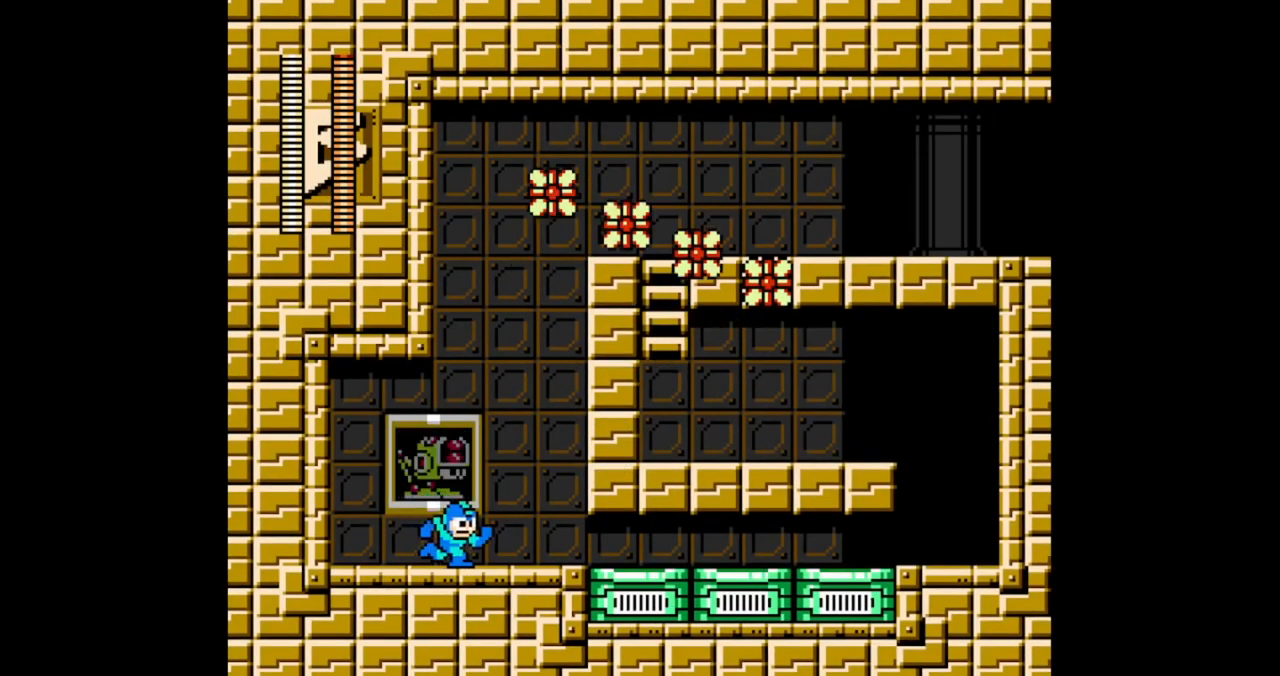
{"dt_ms": 500, "buttons": ["DPAD_LEFT"], "events": [[233, "DPAD_DOWN", "down"], [400, "DPAD_DOWN", "up"], [433, "DPAD_LEFT", "down"]]}
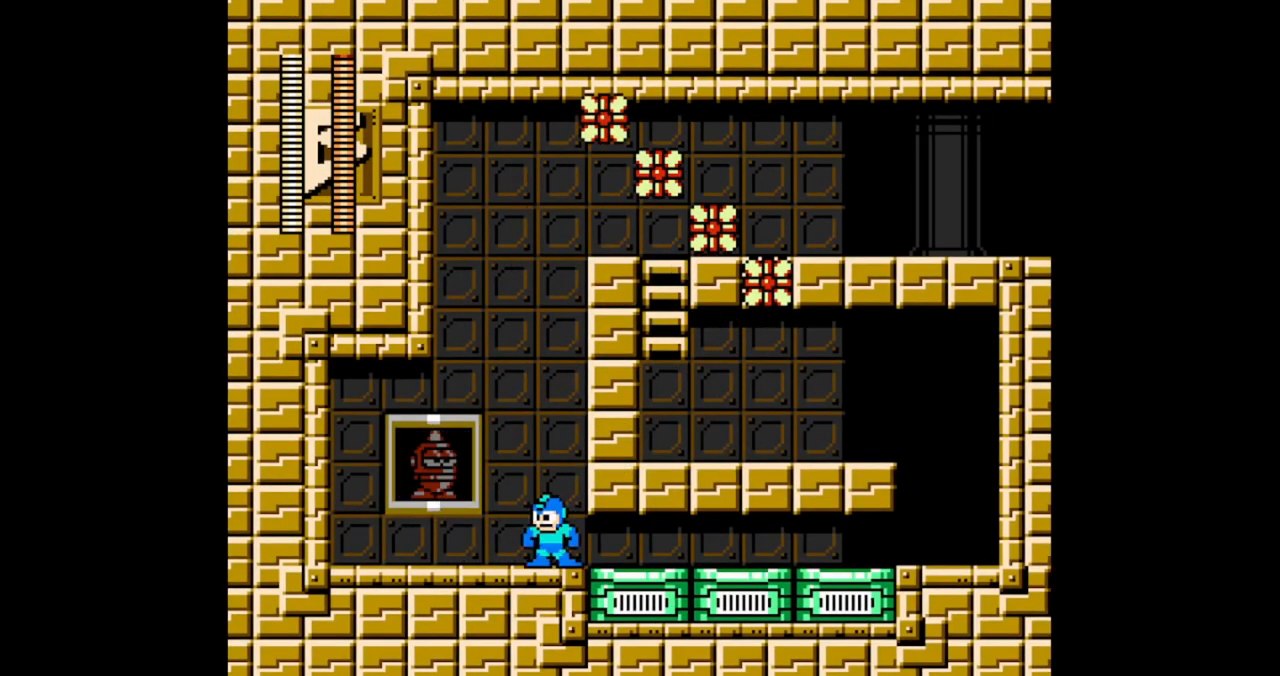
{"dt_ms": 500, "buttons": [], "events": [[133, "DPAD_LEFT", "up"]]}
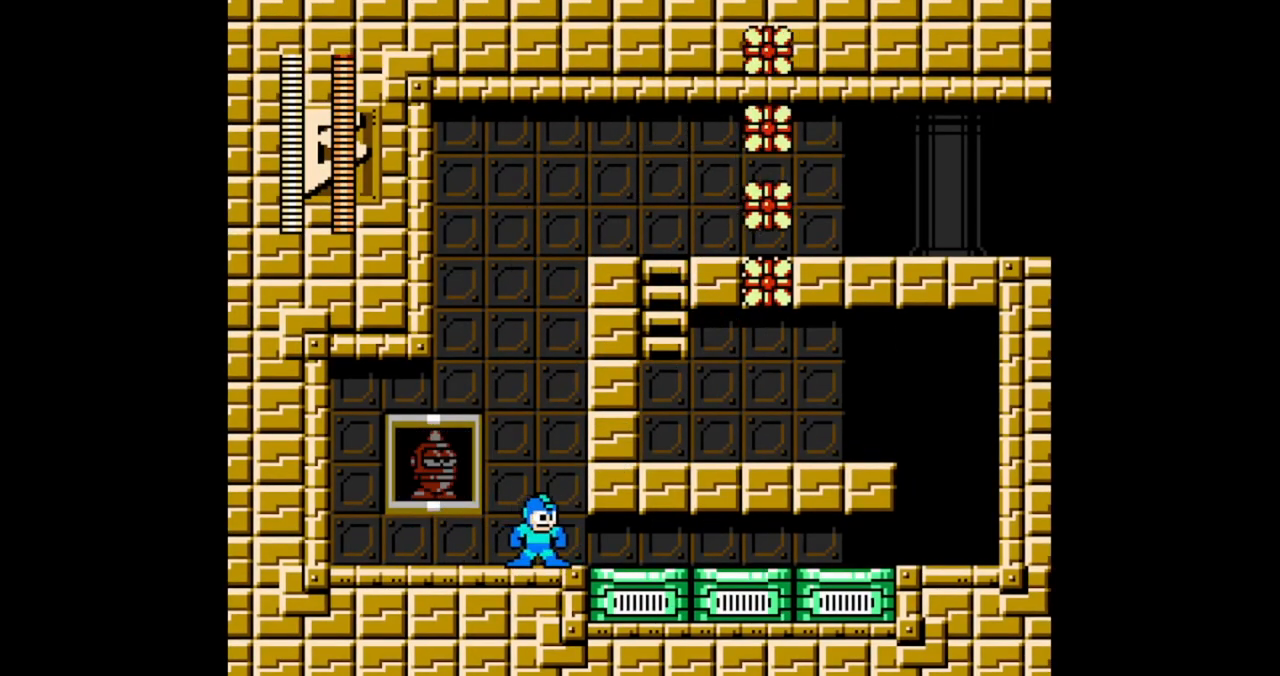
{"dt_ms": 500, "buttons": [], "events": []}
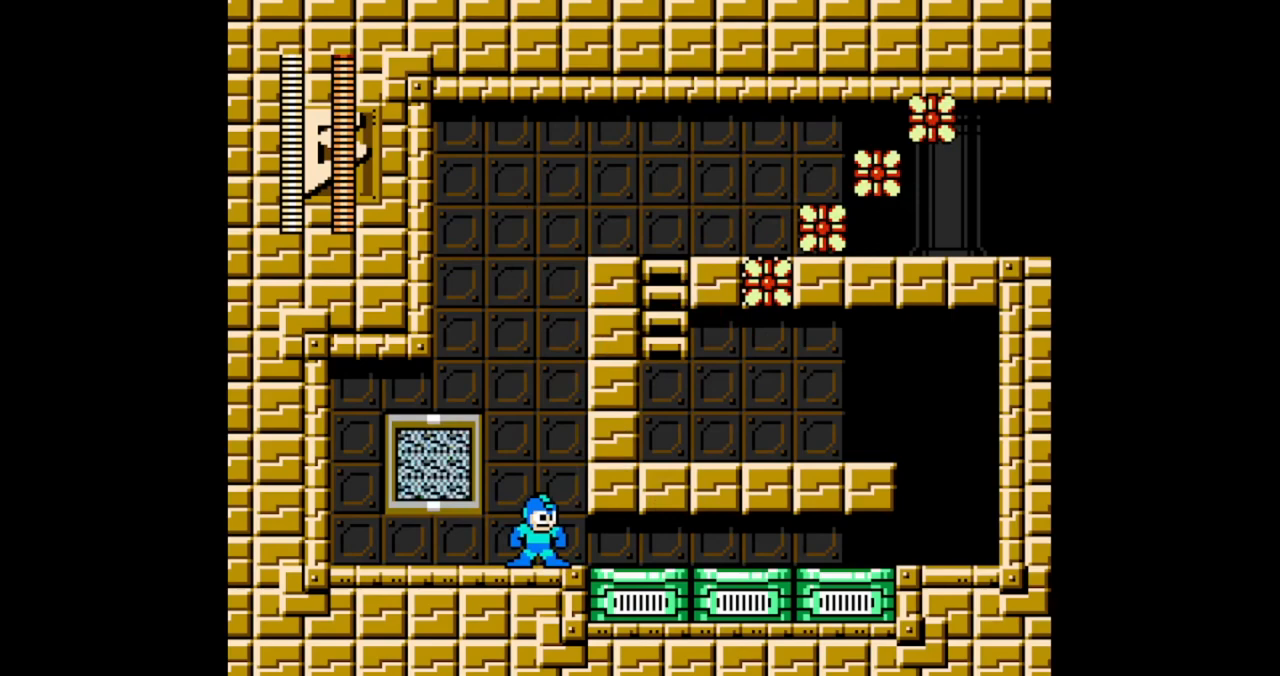
{"dt_ms": 500, "buttons": [], "events": []}
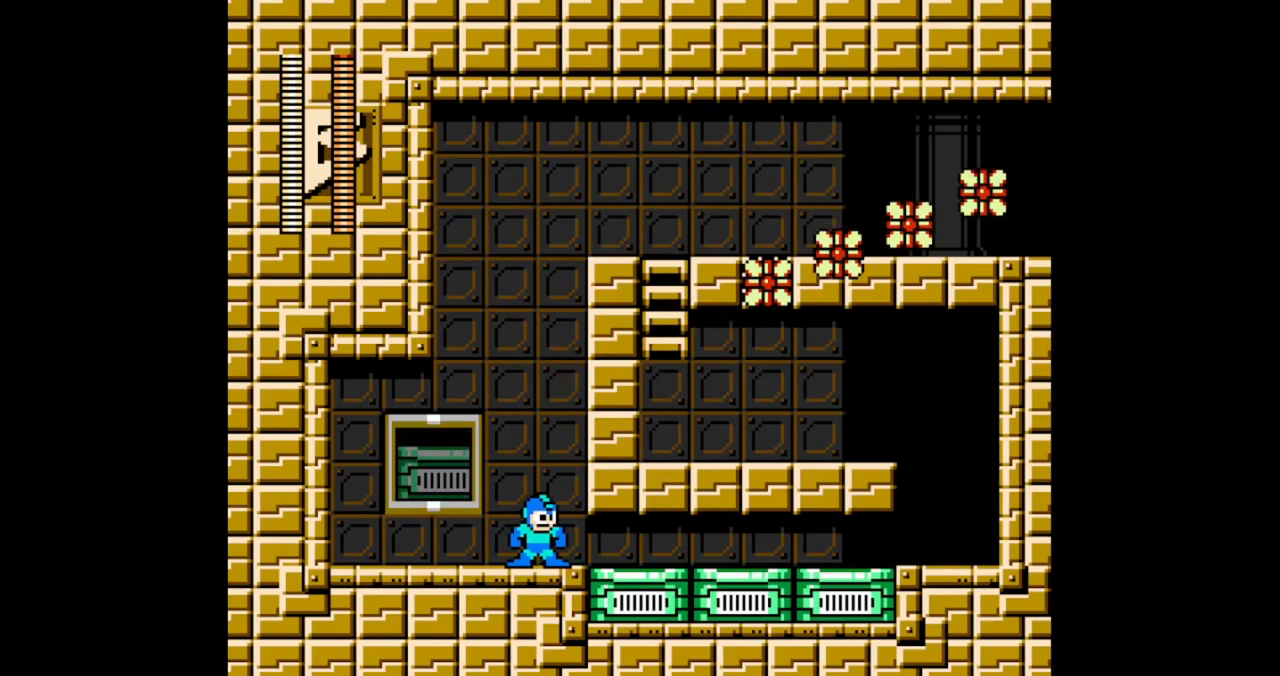
{"dt_ms": 500, "buttons": ["DPAD_LEFT"], "events": [[167, "DPAD_LEFT", "down"]]}
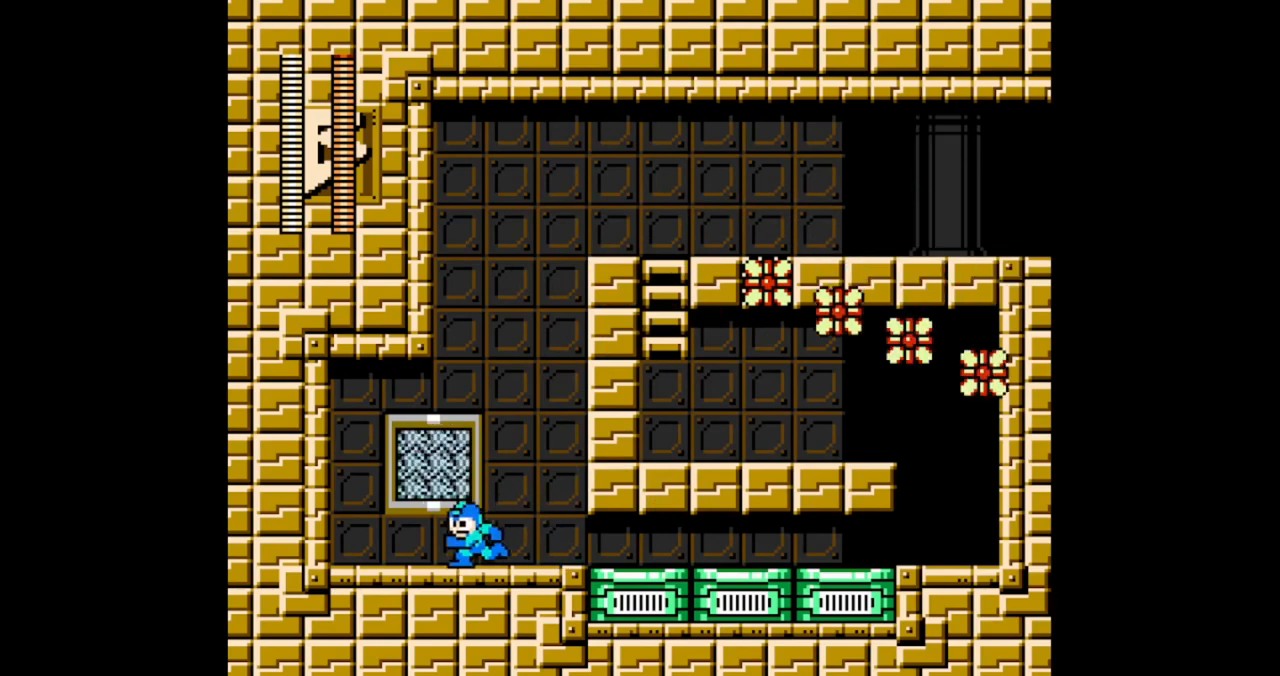
{"dt_ms": 500, "buttons": [], "events": [[133, "DPAD_LEFT", "up"], [200, "L1", "down"], [300, "L1", "up"], [367, "L1", "down"], [467, "L1", "up"]]}
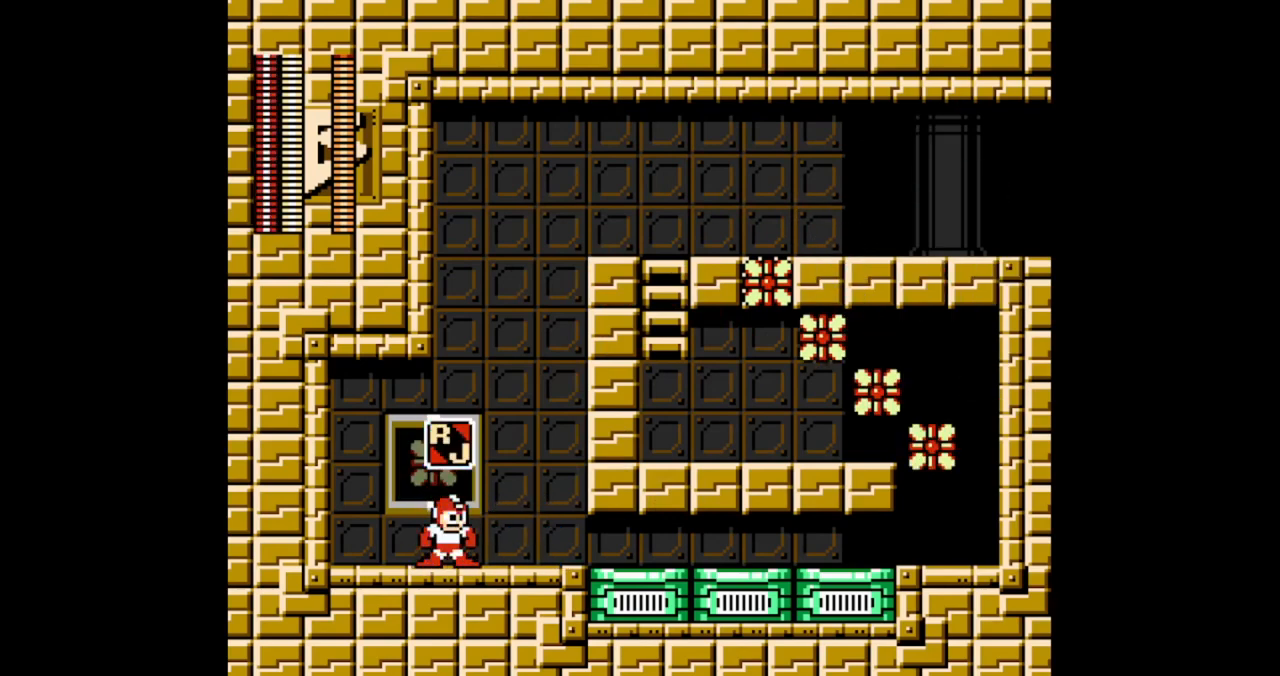
{"dt_ms": 500, "buttons": [], "events": [[67, "L1", "down"], [133, "DPAD_LEFT", "down"], [233, "L1", "up"], [467, "DPAD_LEFT", "up"]]}
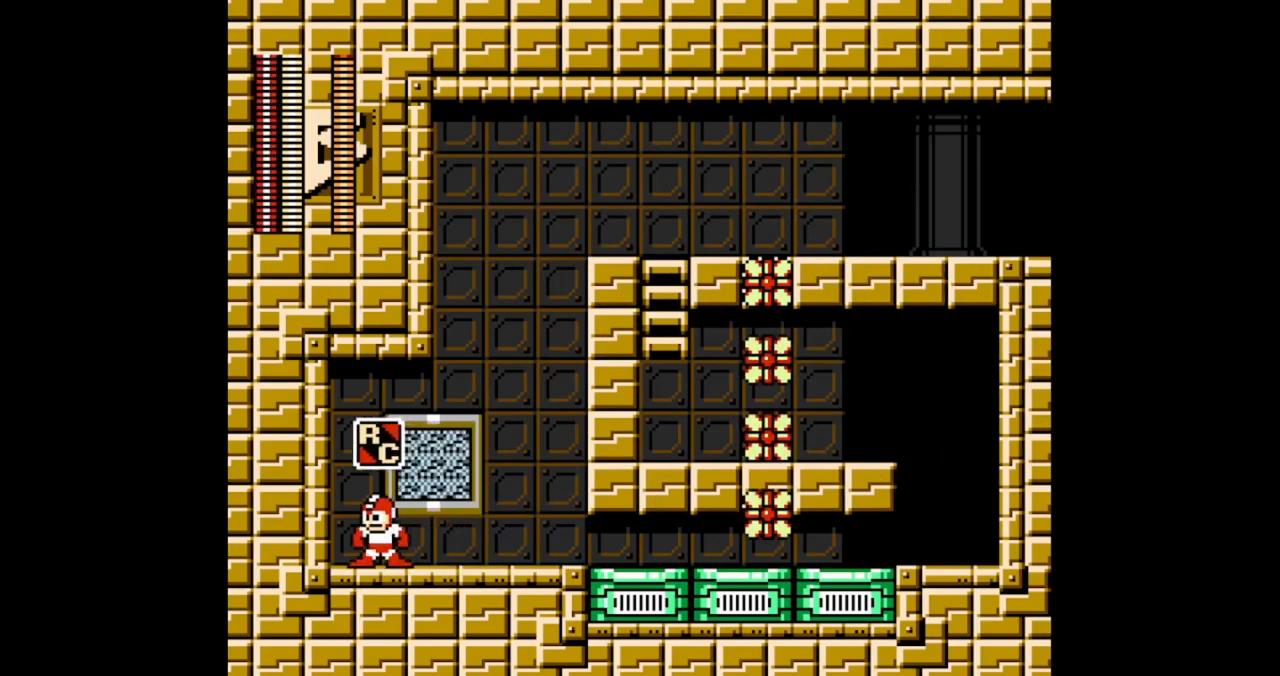
{"dt_ms": 1000, "buttons": []}
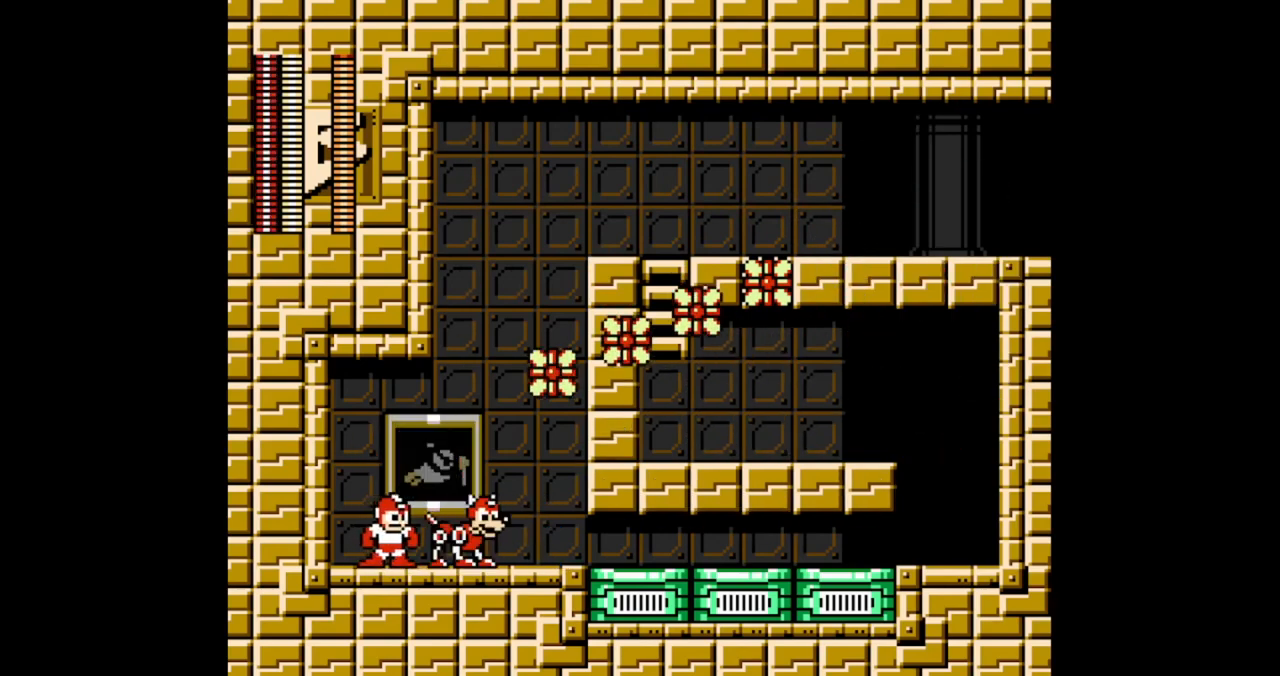
{"dt_ms": 1000, "buttons": ["A"]}
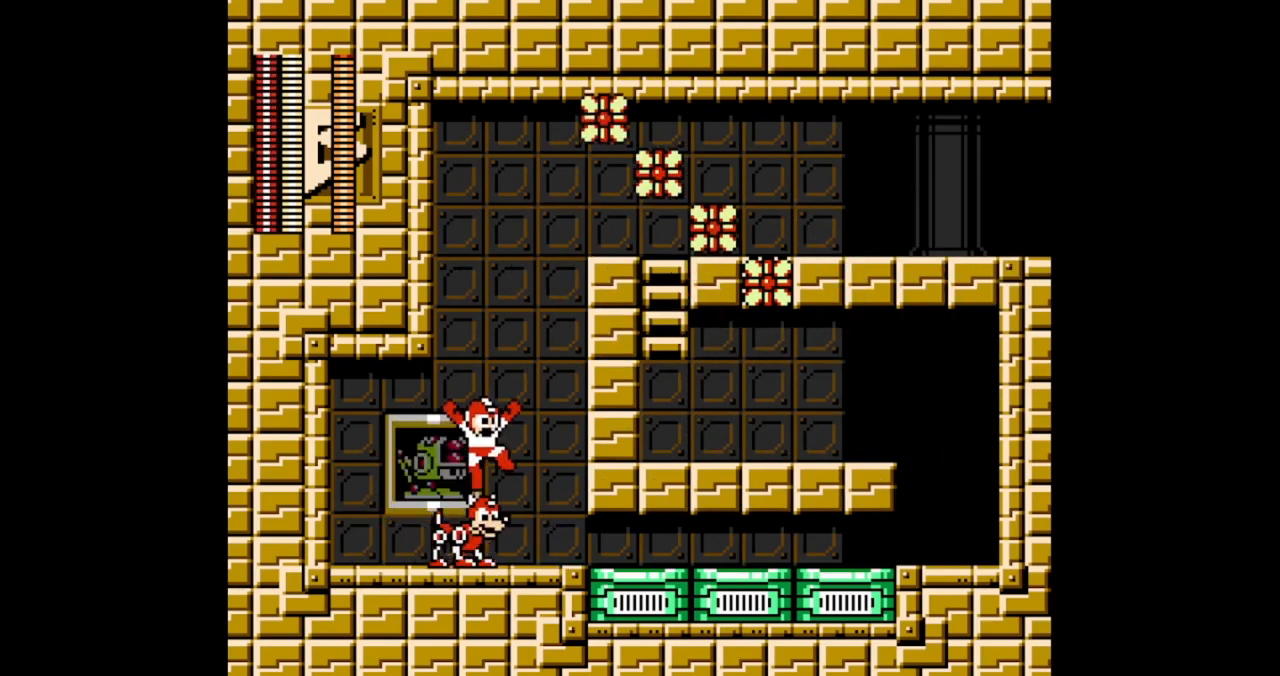
{"dt_ms": 500, "buttons": ["A"], "events": []}
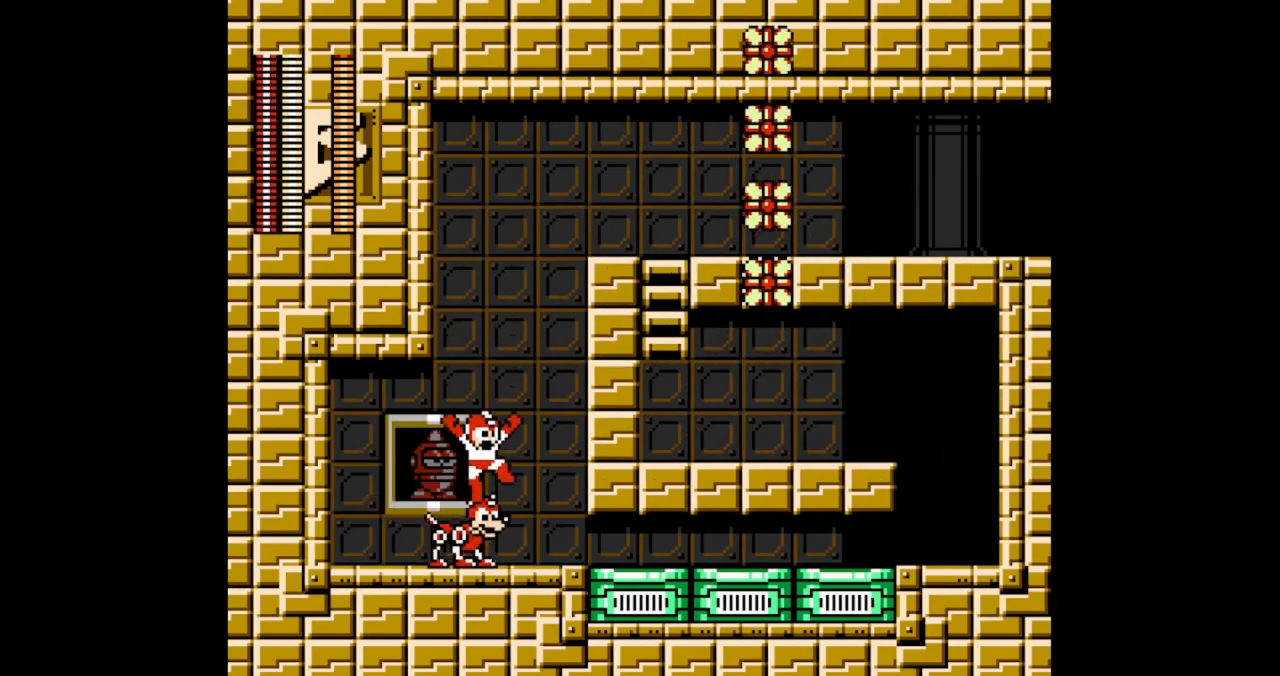
{"dt_ms": 500, "buttons": [], "events": [[233, "A", "up"]]}
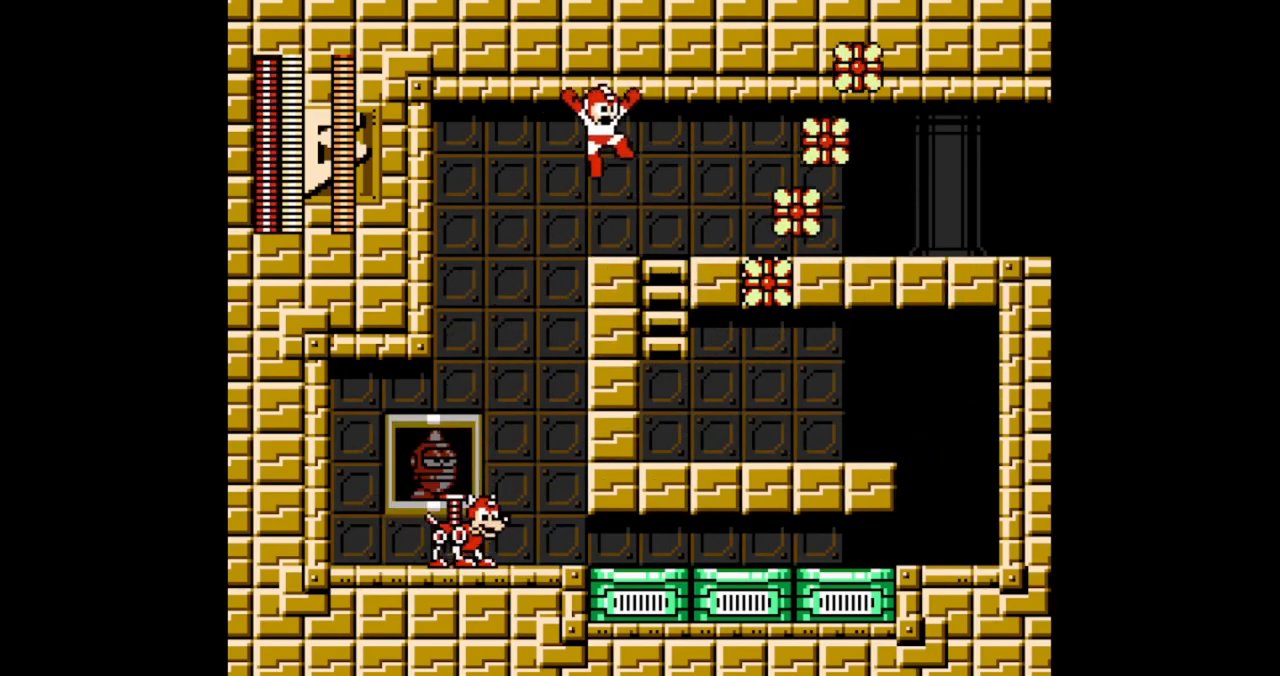
{"dt_ms": 500, "buttons": [], "events": [[167, "L1", "down"], [267, "L1", "up"]]}
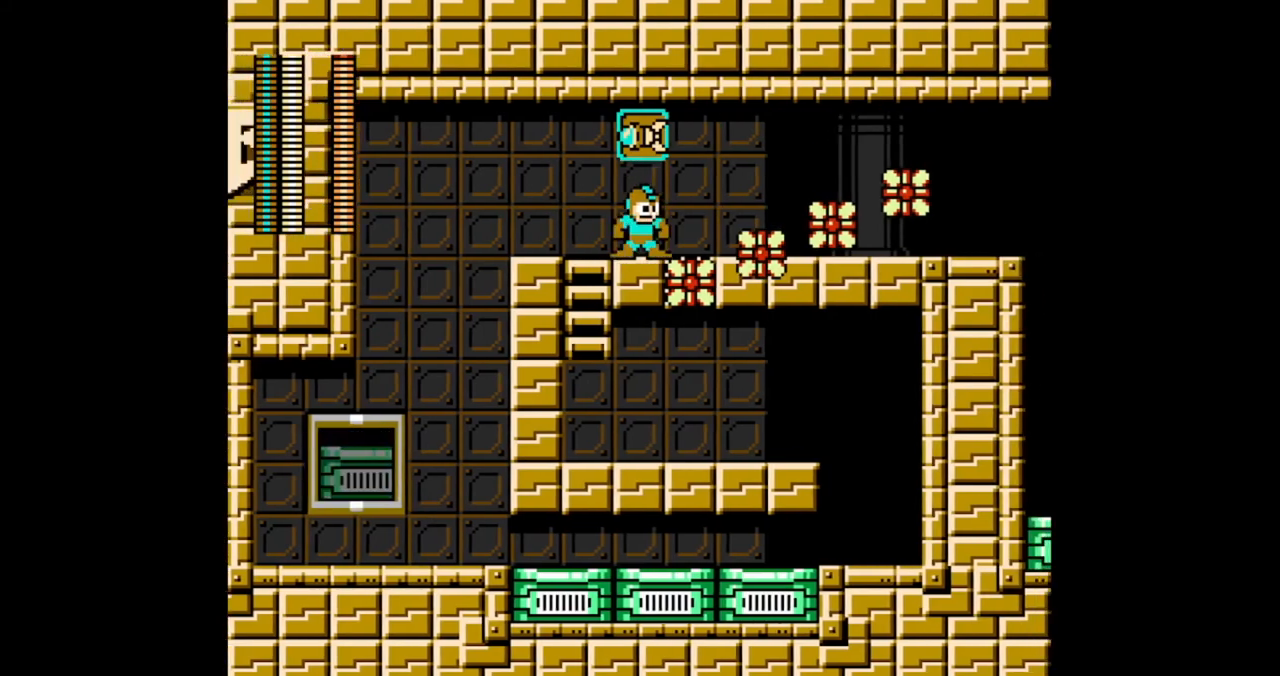
{"dt_ms": 500, "buttons": [], "events": [[200, "L1", "down"], [200, "R1", "down"], [367, "L1", "up"], [367, "R1", "up"]]}
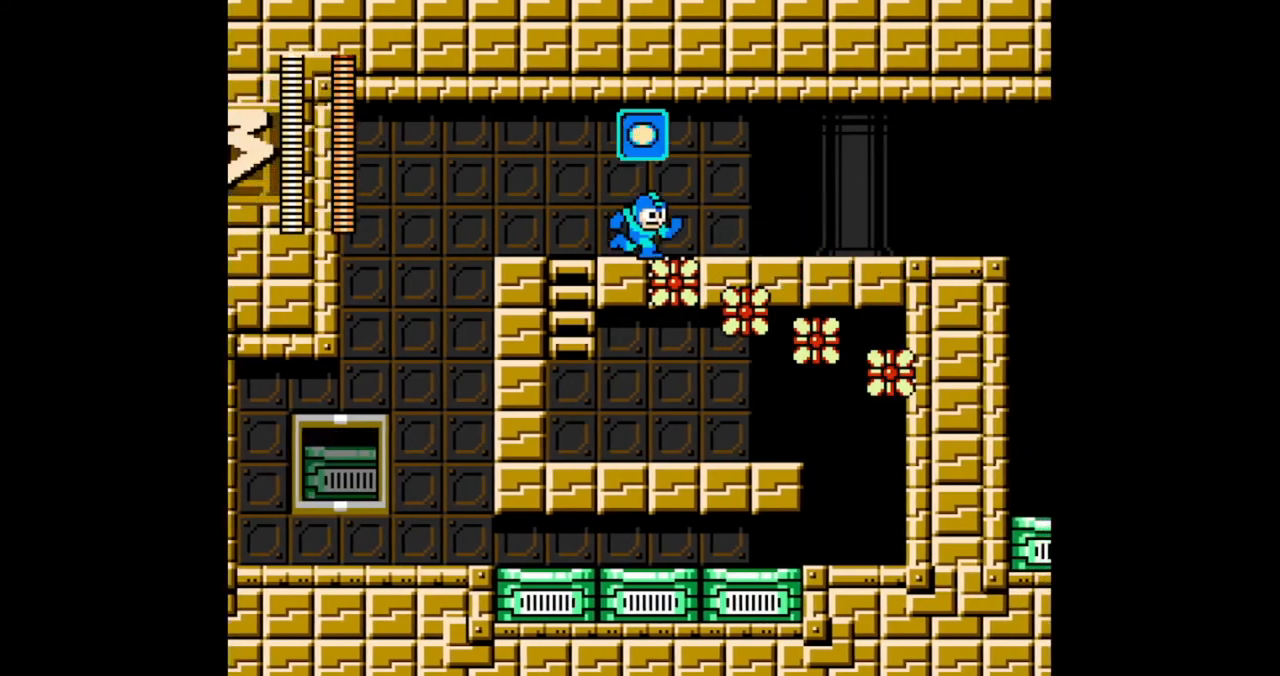
{"dt_ms": 500, "buttons": ["B"], "events": [[300, "B", "down"]]}
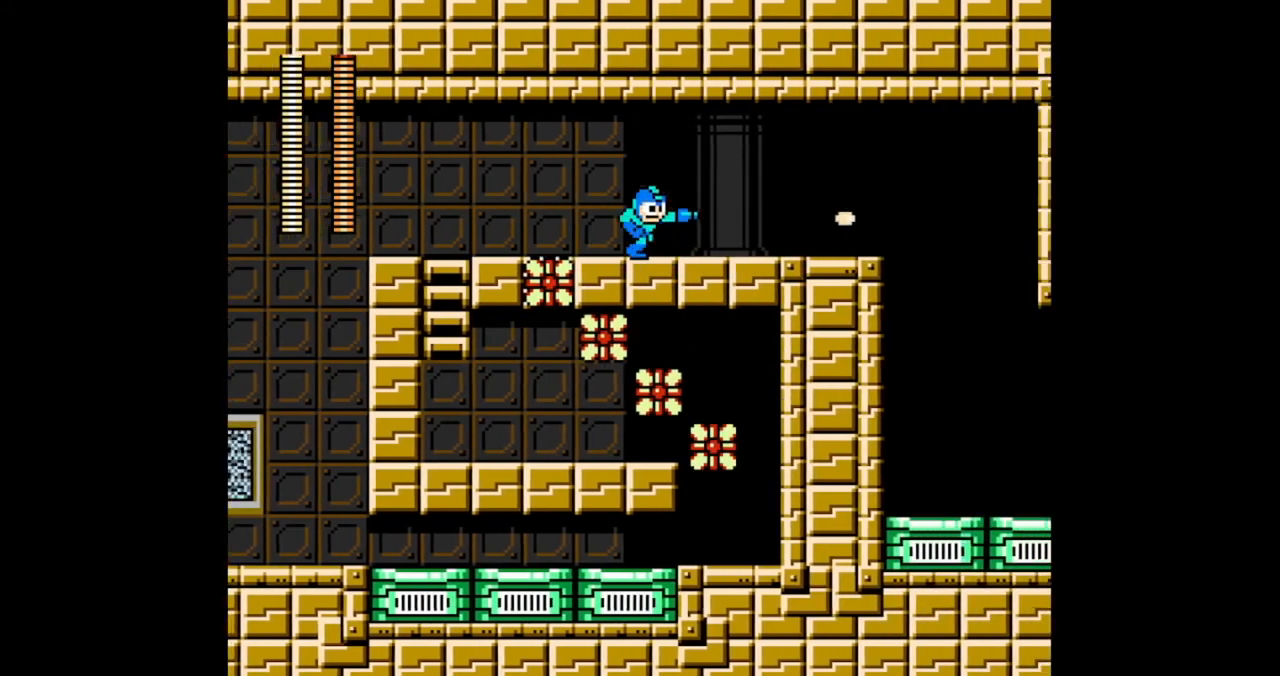
{"dt_ms": 500, "buttons": ["B"], "events": []}
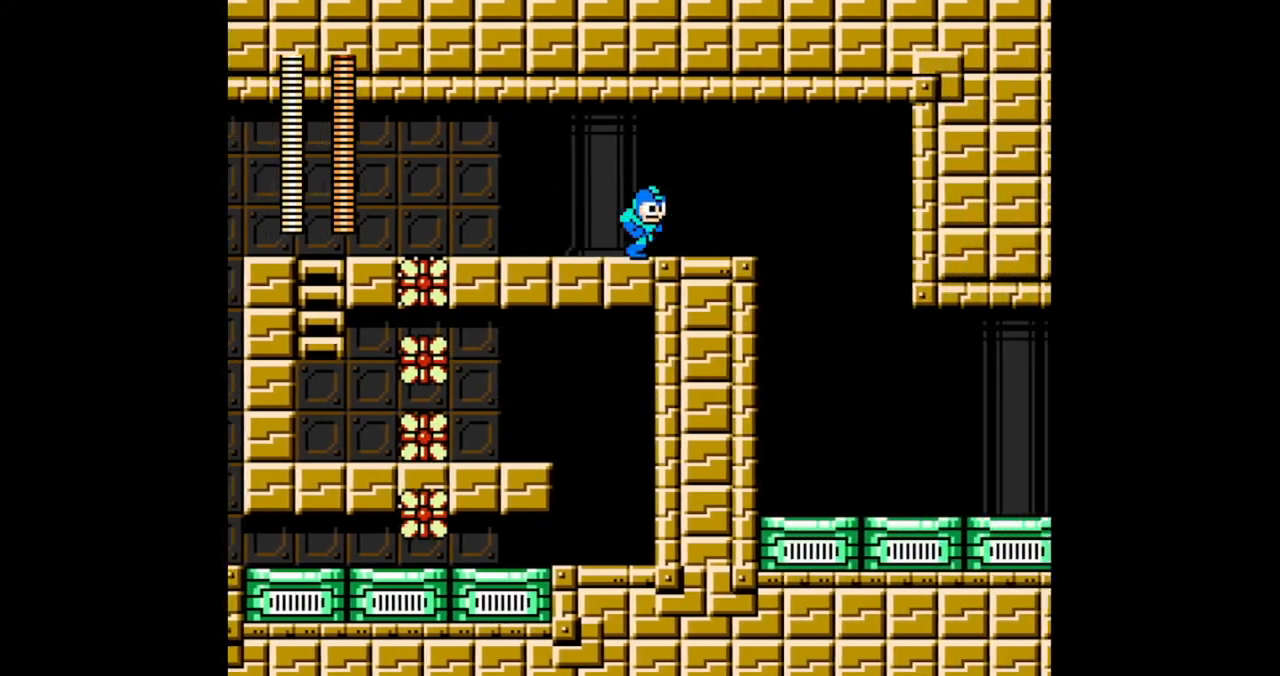
{"dt_ms": 500, "buttons": ["B"], "events": [[433, "A", "down"], [500, "A", "up"]]}
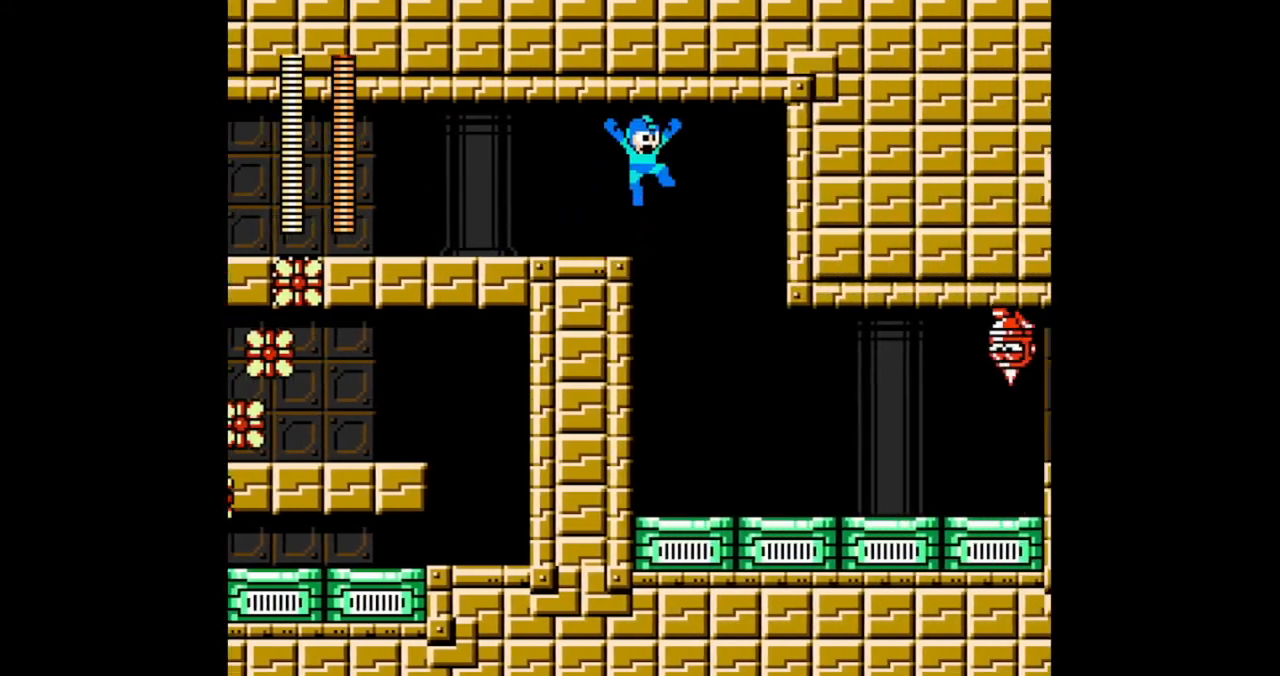
{"dt_ms": 500, "buttons": ["A", "B"], "events": [[500, "A", "down"]]}
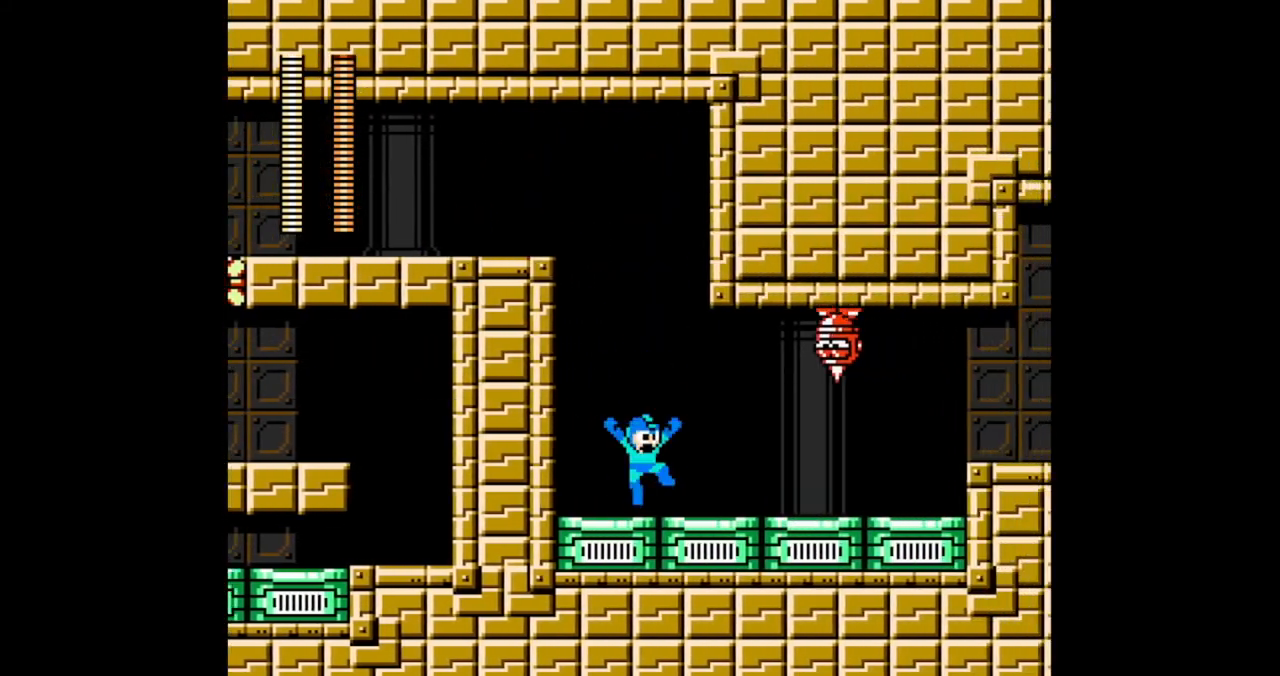
{"dt_ms": 500, "buttons": ["DPAD_DOWN"], "events": [[167, "A", "up"], [167, "B", "up"], [233, "B", "down"], [300, "B", "up"], [467, "DPAD_DOWN", "down"]]}
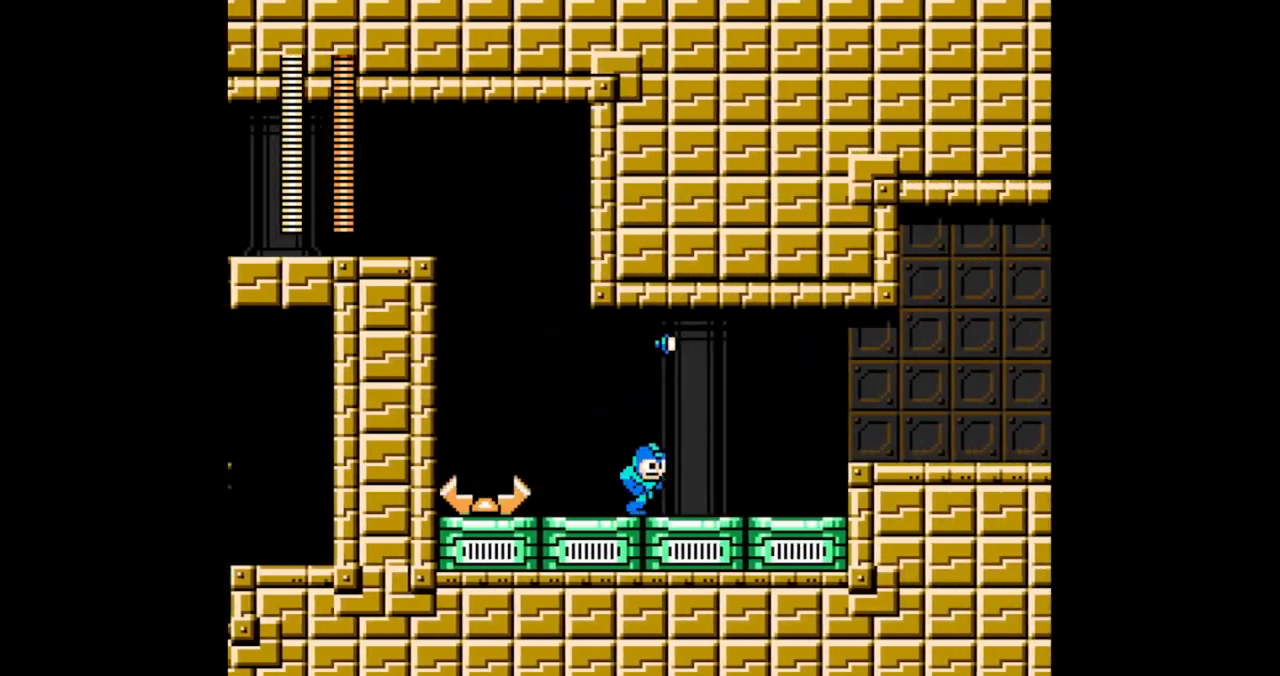
{"dt_ms": 500, "buttons": ["A"]}
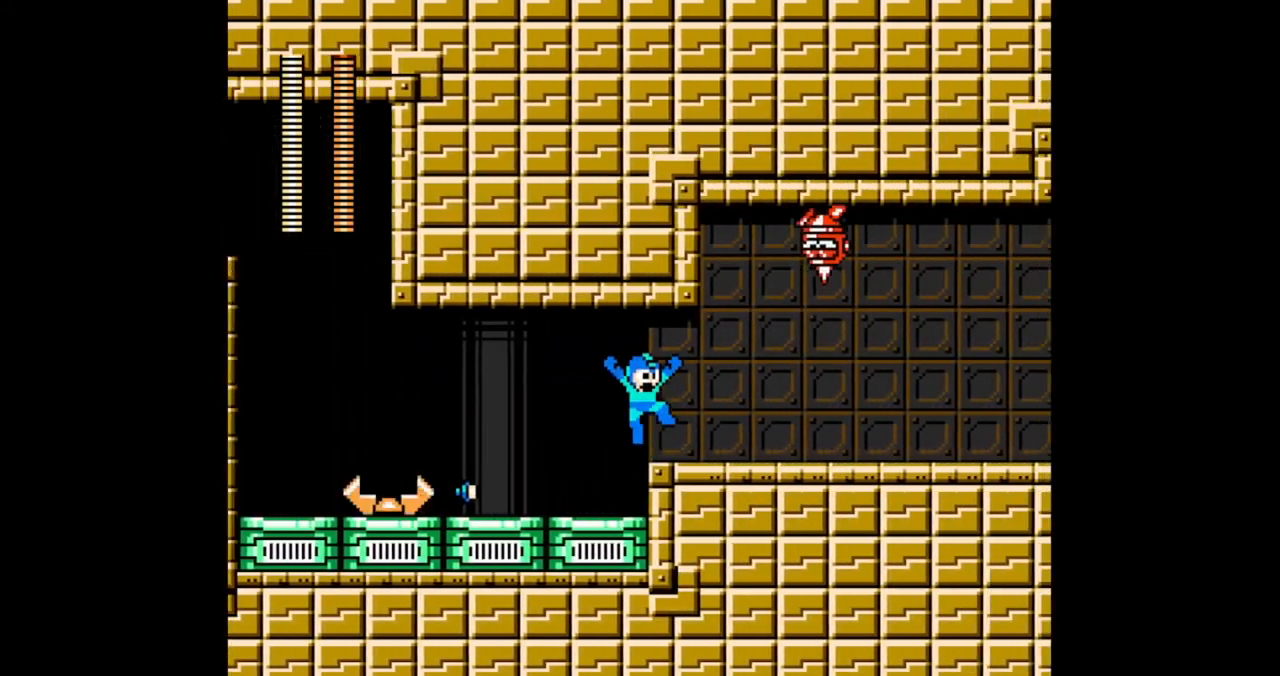
{"dt_ms": 500, "buttons": ["A", "DPAD_DOWN"], "events": [[67, "A", "up"], [200, "DPAD_DOWN", "down"], [300, "A", "down"], [367, "A", "up"], [467, "A", "down"]]}
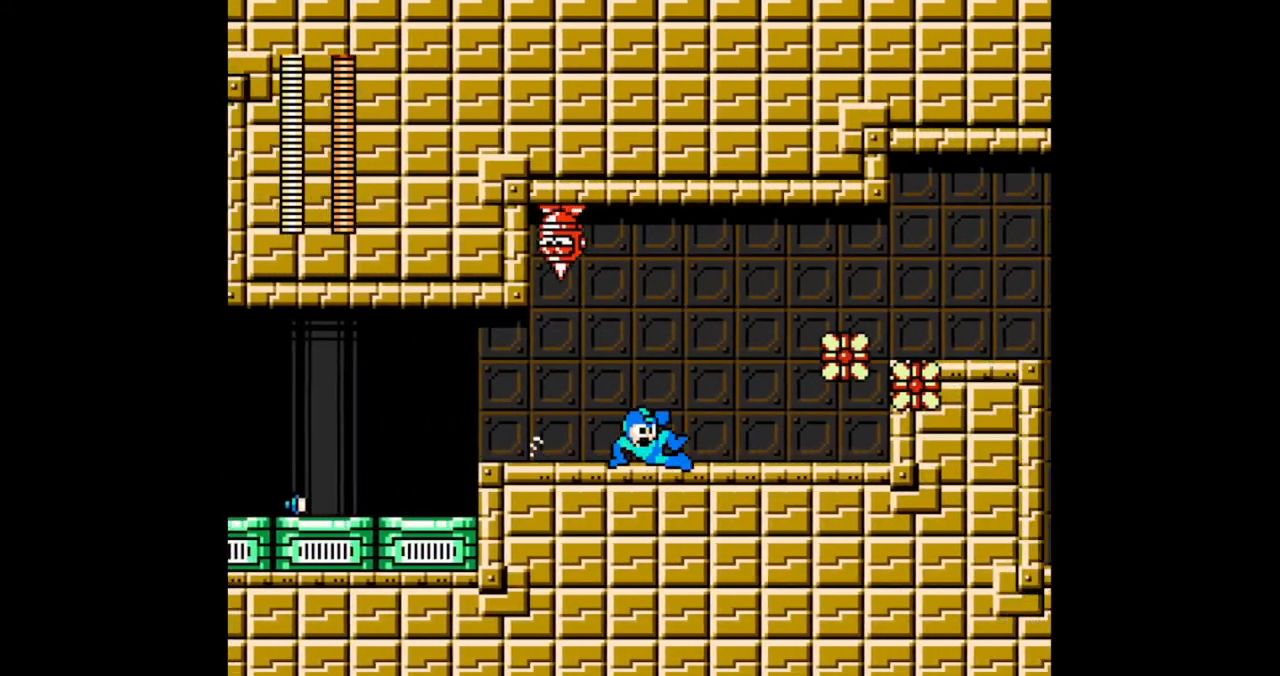
{"dt_ms": 1000, "buttons": ["A", "B"], "events": [[33, "A", "up"], [100, "DPAD_DOWN", "up"], [267, "A", "down"], [300, "DPAD_LEFT", "down"], [367, "A", "up"], [400, "DPAD_LEFT", "up"], [500, "START", "down"], [567, "START", "up"], [900, "A", "down"], [1000, "B", "down"]]}
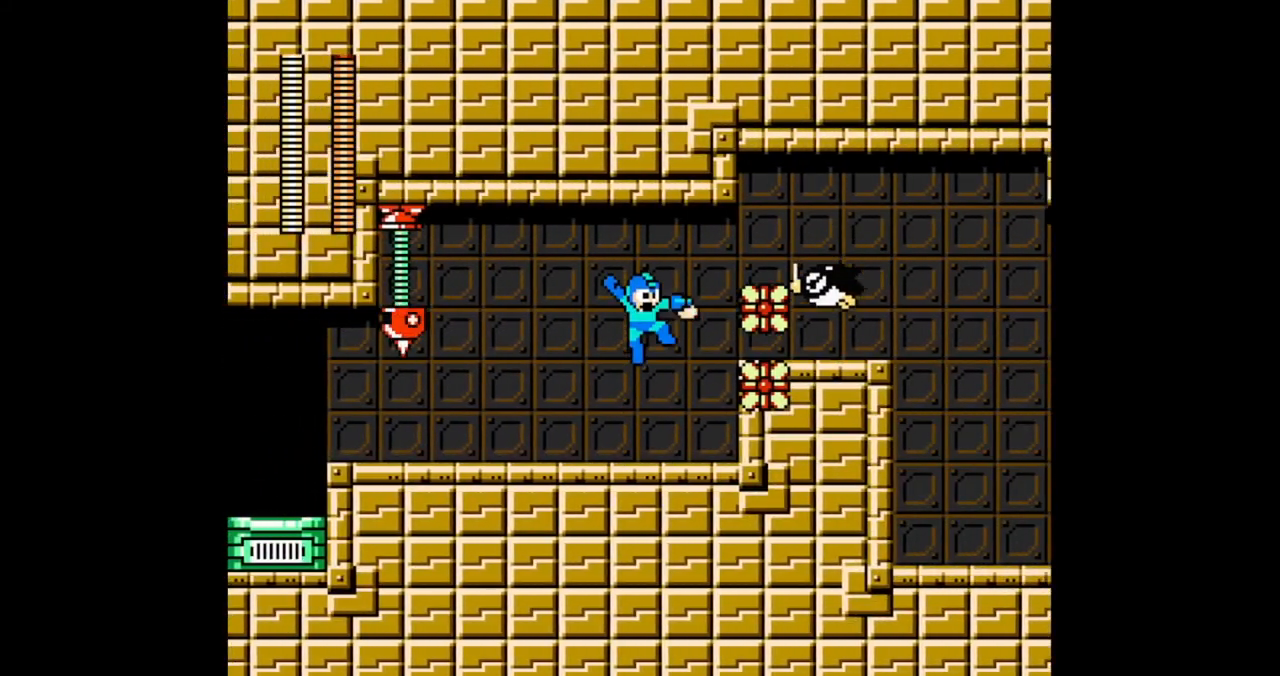
{"dt_ms": 500, "buttons": [], "events": [[33, "A", "up"], [67, "B", "up"]]}
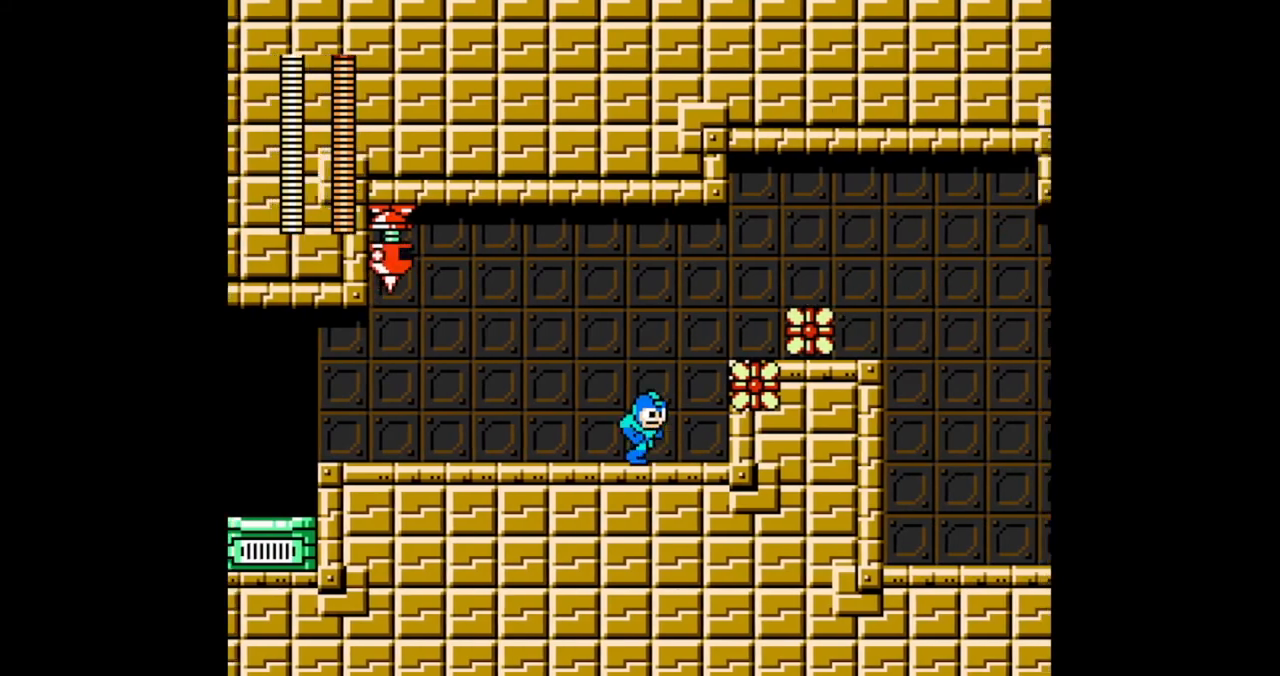
{"dt_ms": 1000, "buttons": ["A"]}